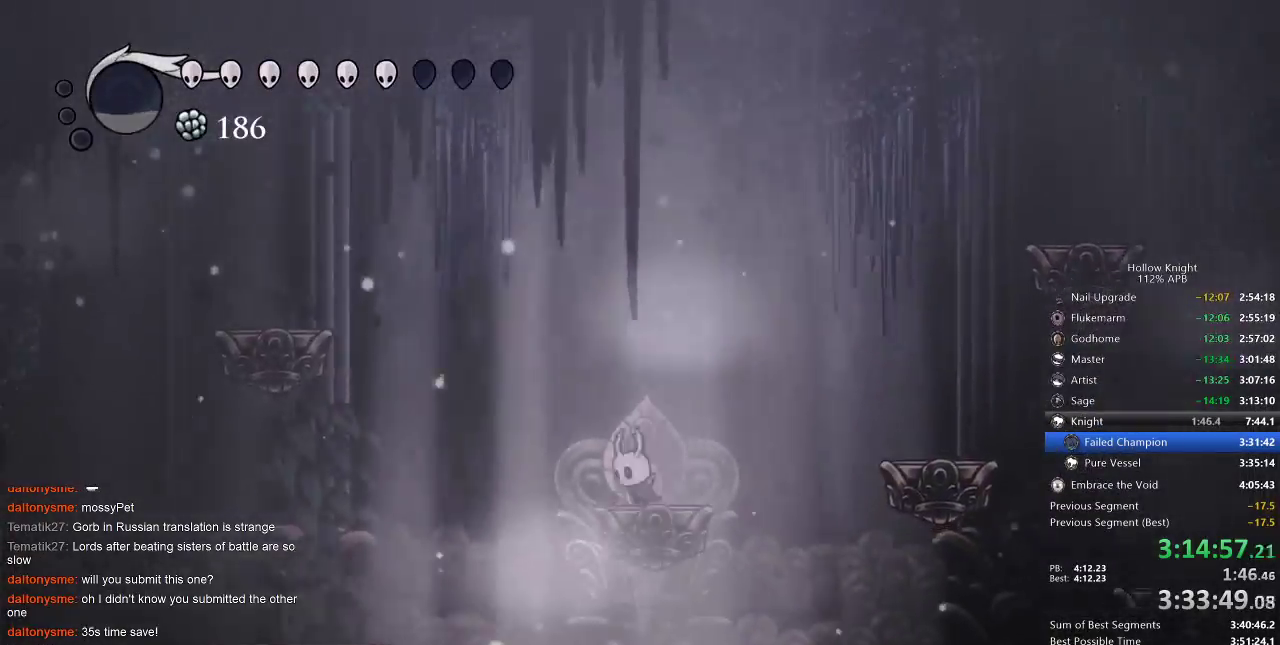
Gameplay with keyboard; each line is a JSON object with the keys held at the frame after it. "events" lists presses ("down") and releases ("up") of "cdash", "dash", "dnail", "down", "heal", "inv", "jump", "left", "nail", "right", "spell" and "up" between this image and that frame as [ms after this image, input, new state], when the widget could be followed in between. No other keys are recorded. Mouse input is not recorded. Key names are as the overlay labels them; some are game actions (e.g. jump) rather than physical keys.
{"keys": [], "events": [[83, "left", "up"], [183, "left", "down"], [367, "left", "up"]]}
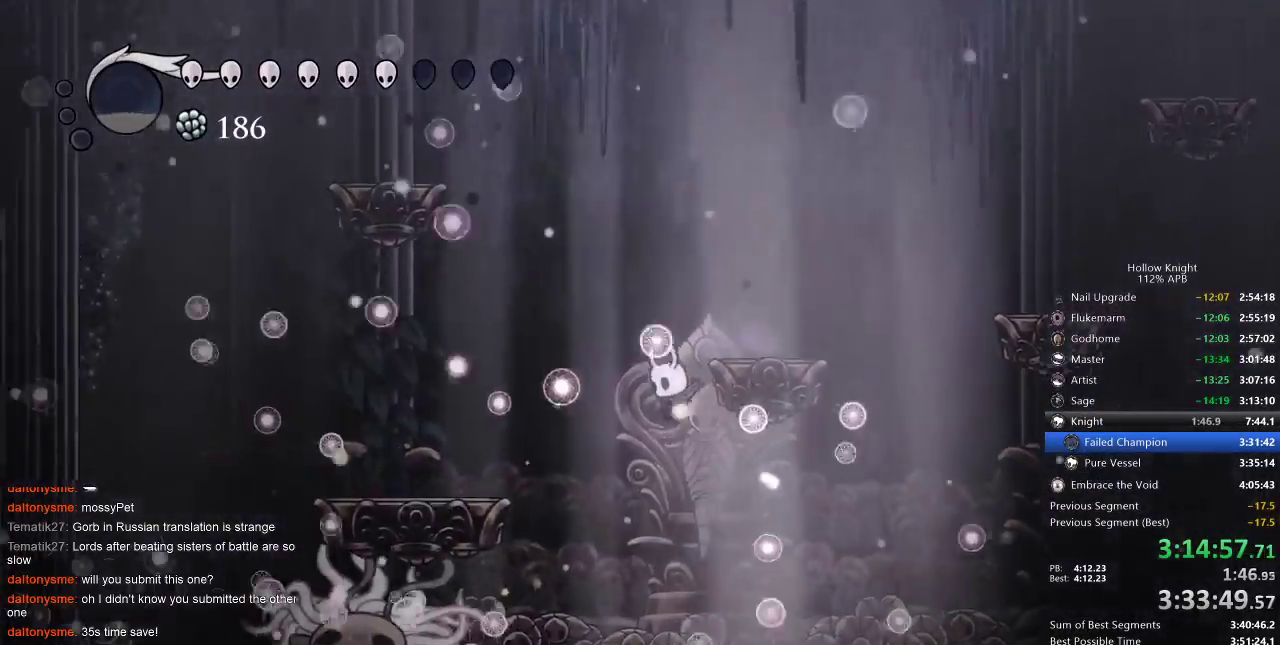
{"keys": [], "events": [[100, "right", "down"], [417, "right", "up"]]}
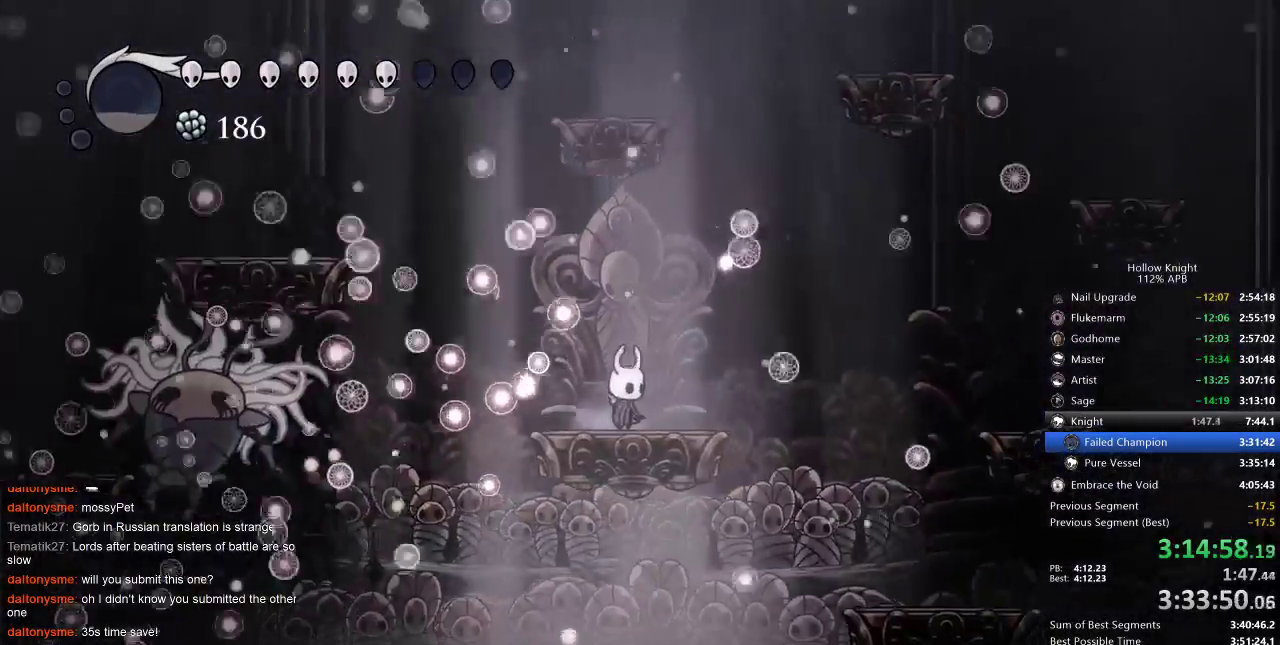
{"keys": ["left"], "events": [[150, "left", "down"]]}
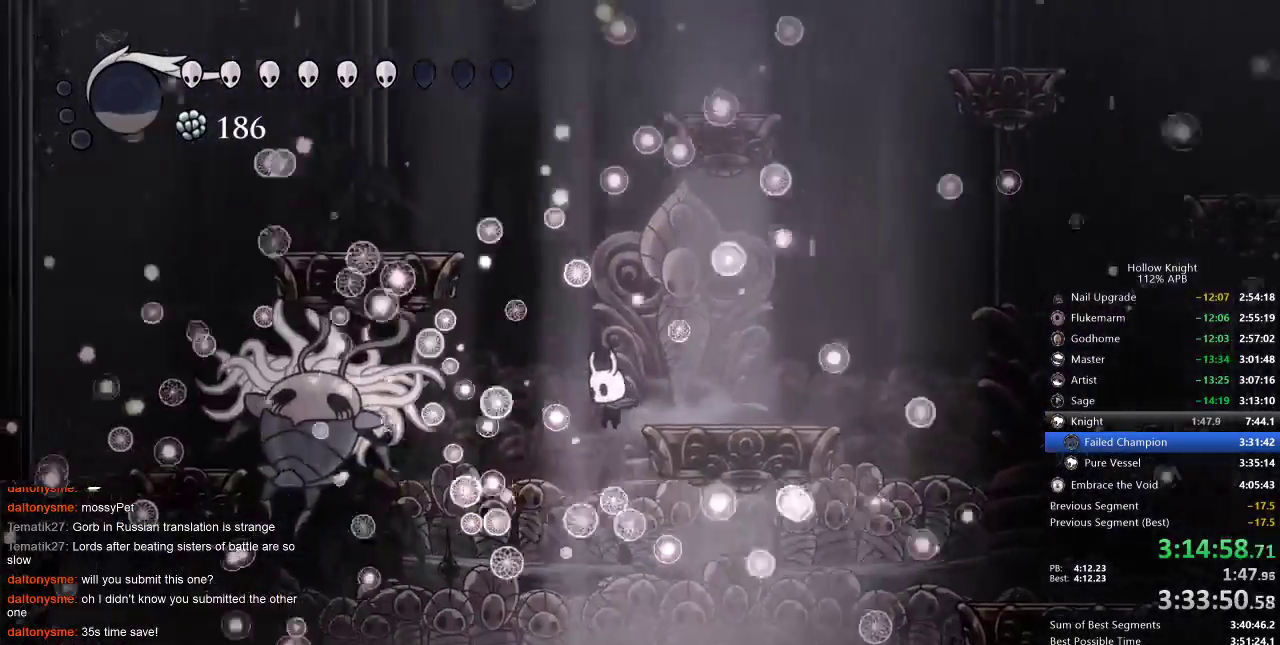
{"keys": [], "events": [[33, "left", "up"], [133, "right", "down"], [233, "right", "up"]]}
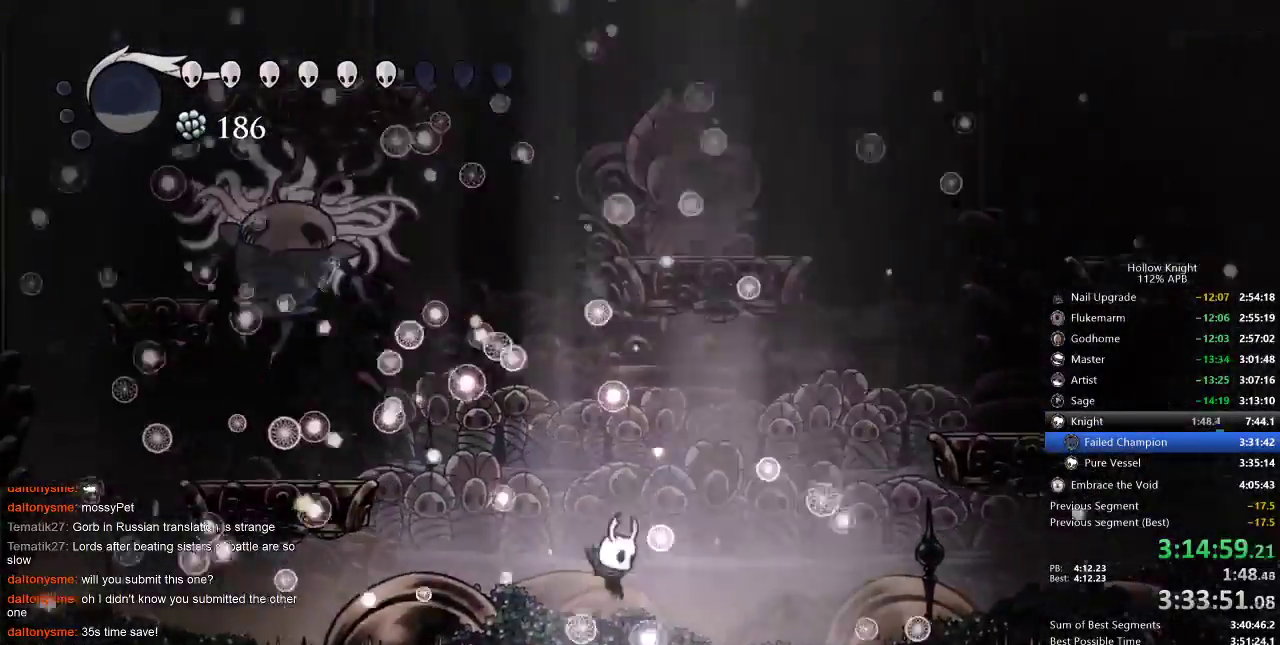
{"keys": [], "events": []}
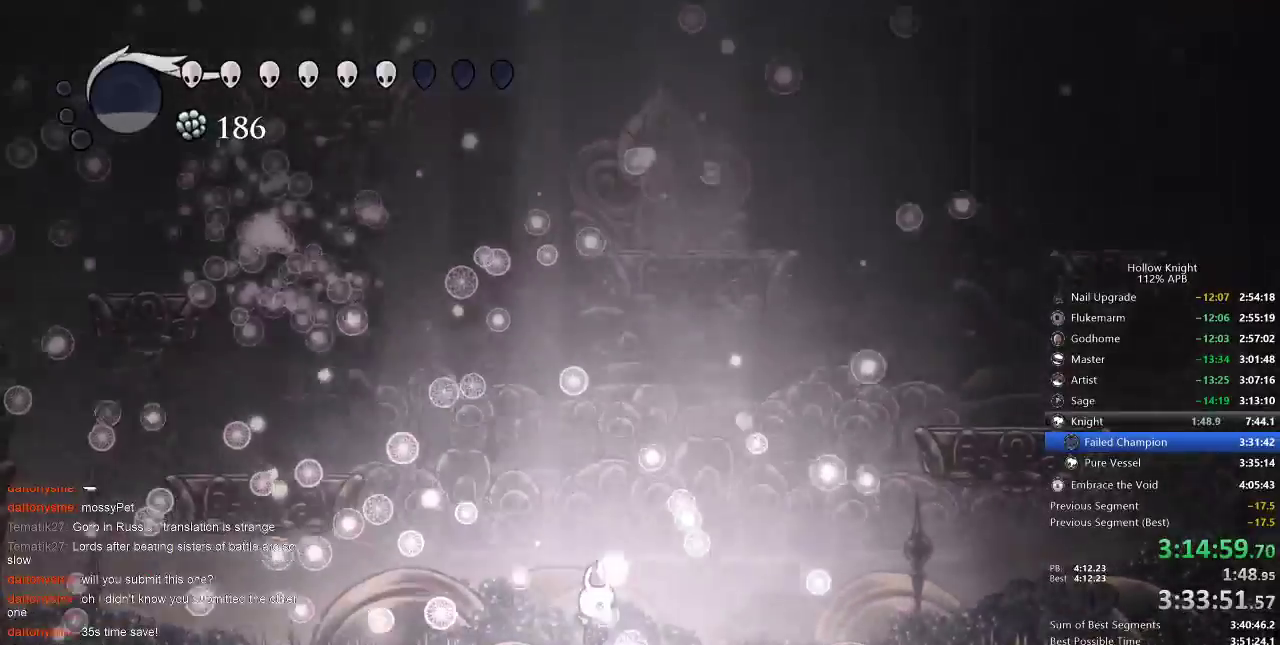
{"keys": [], "events": []}
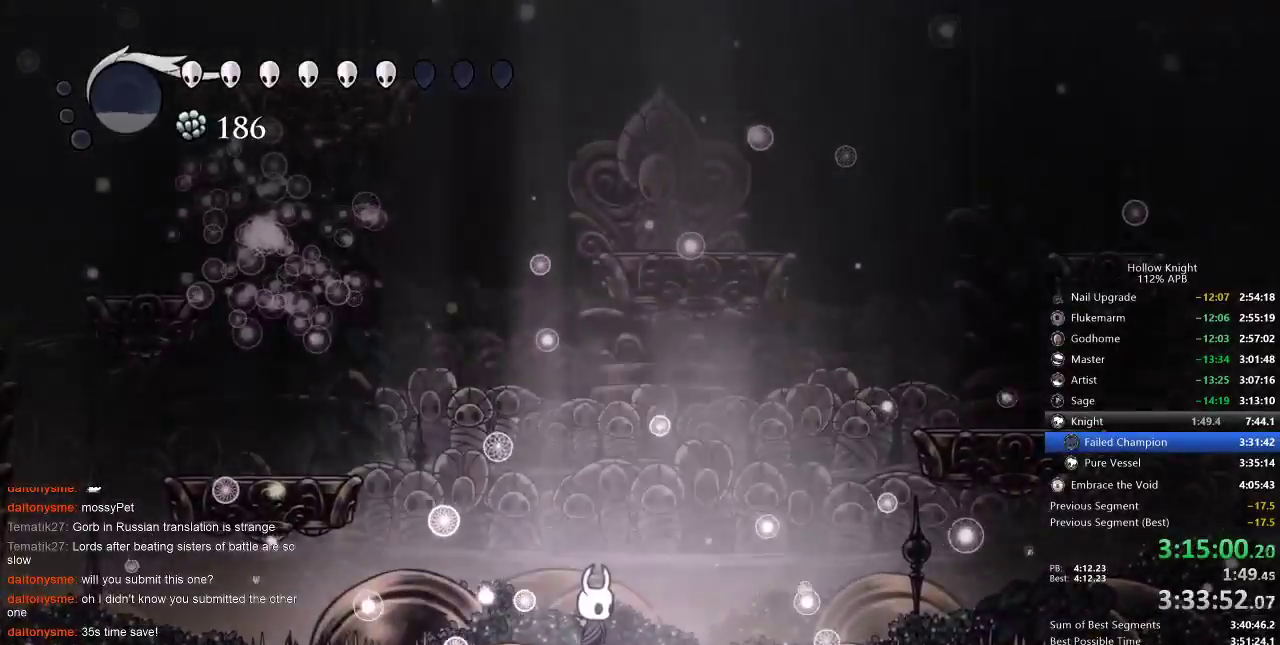
{"keys": [], "events": []}
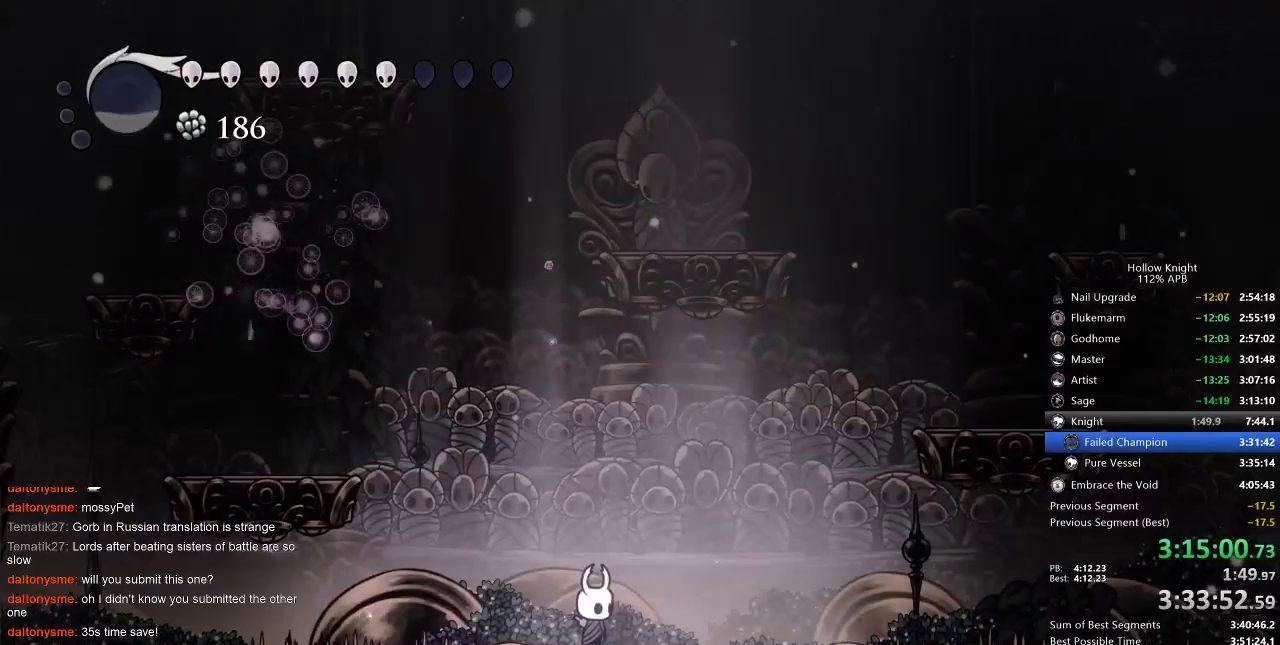
{"keys": [], "events": []}
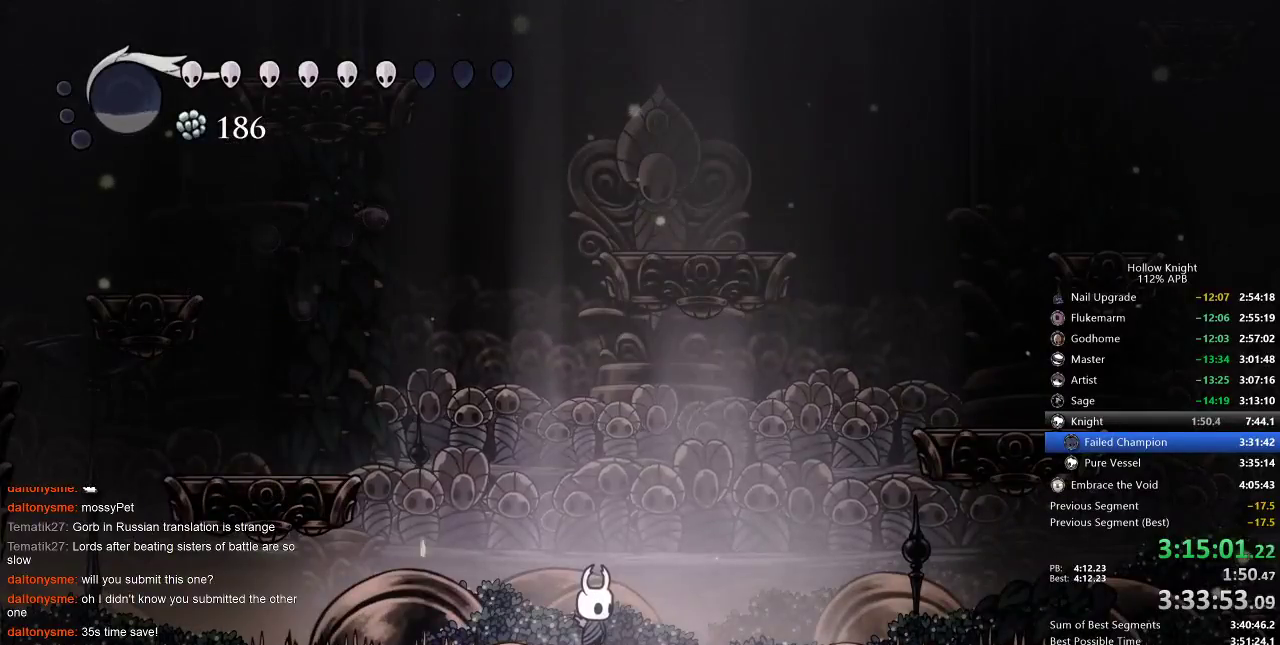
{"keys": [], "events": []}
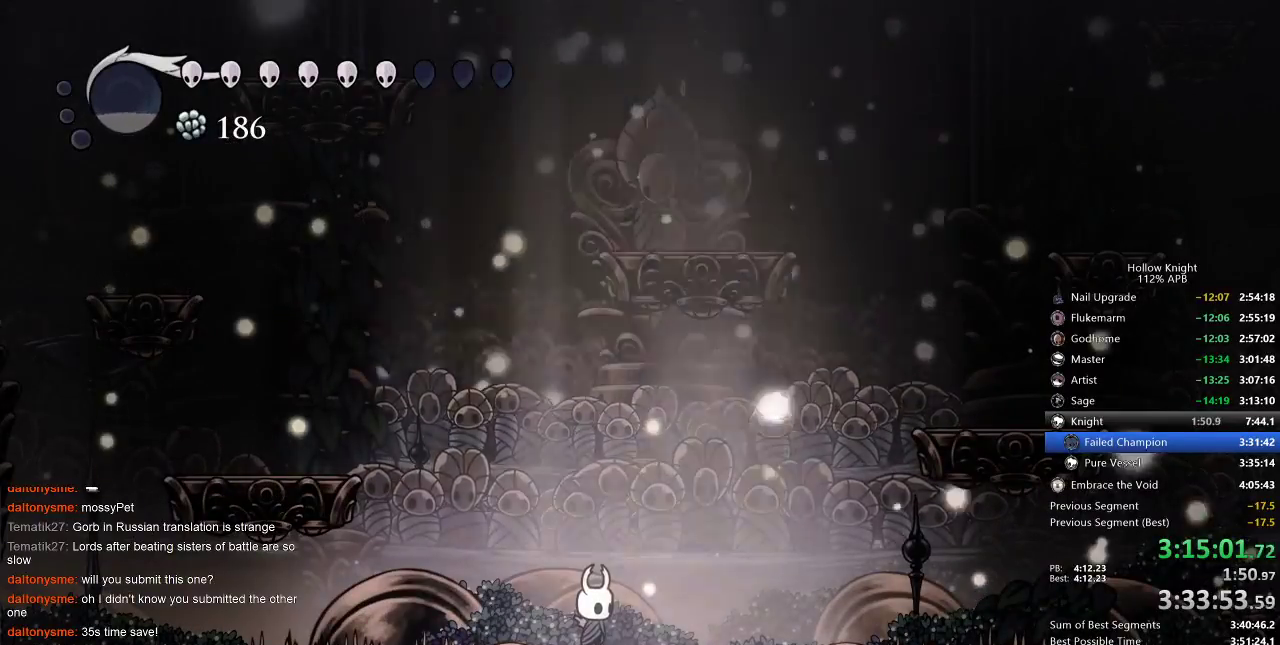
{"keys": [], "events": [[400, "right", "down"], [433, "right", "up"]]}
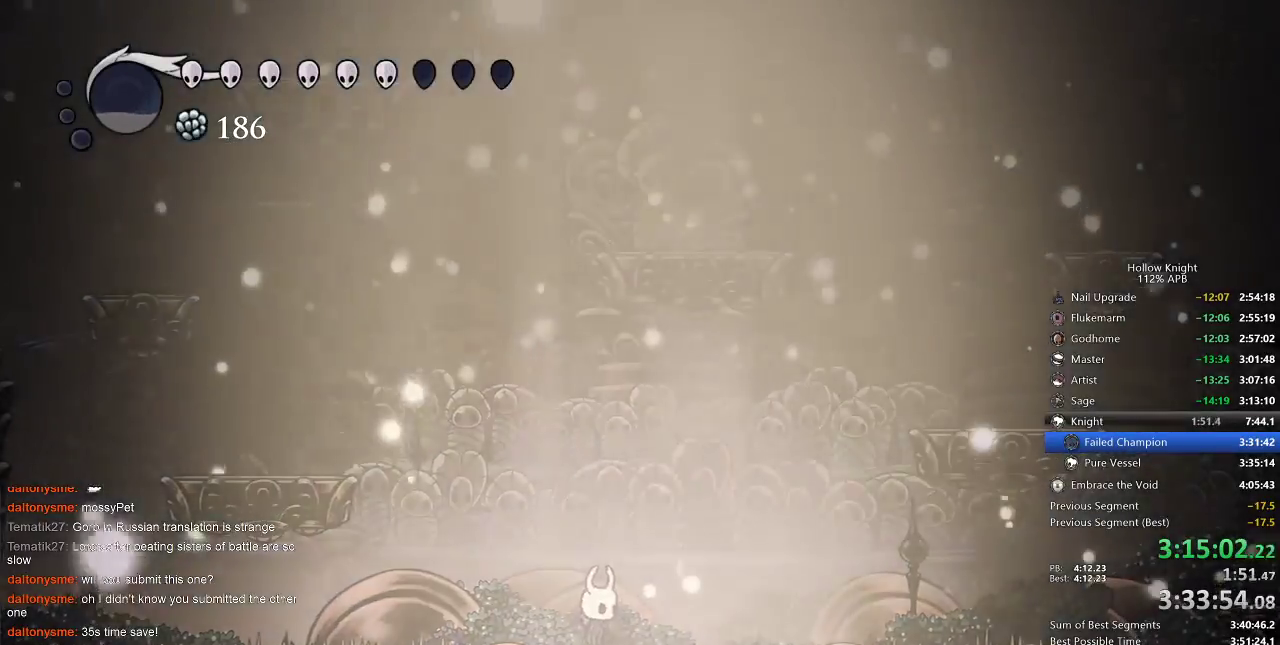
{"keys": [], "events": [[83, "right", "down"], [167, "right", "up"]]}
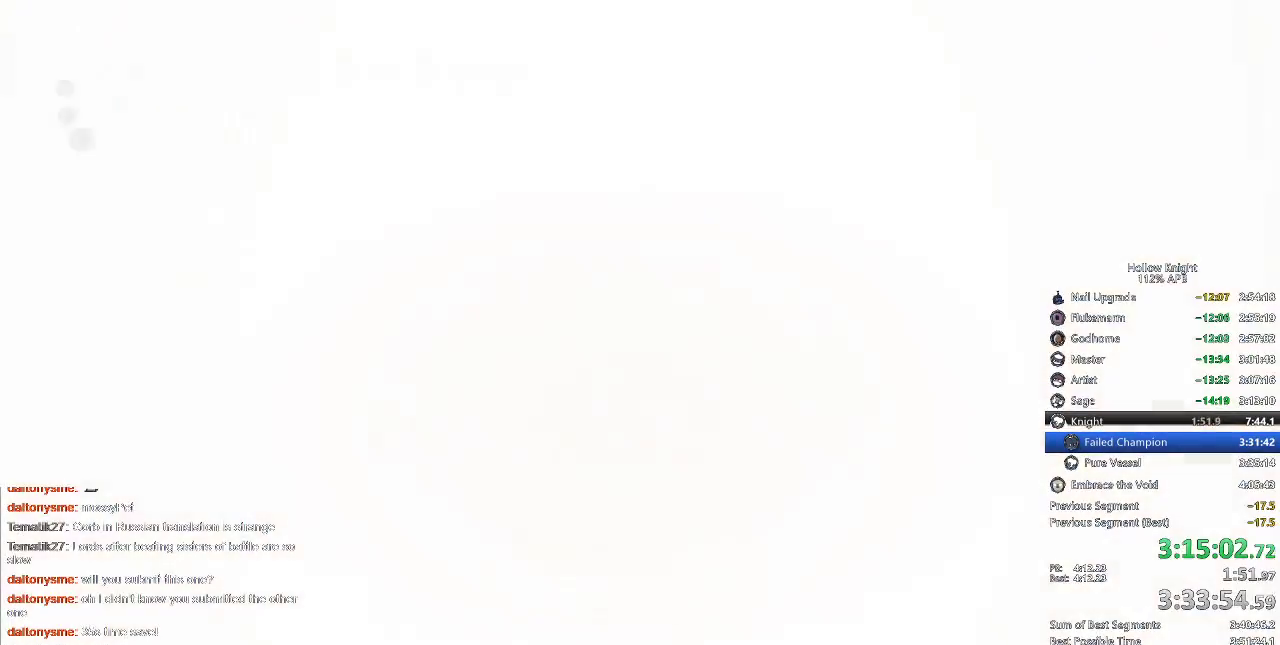
{"keys": [], "events": [[417, "right", "down"], [467, "right", "up"]]}
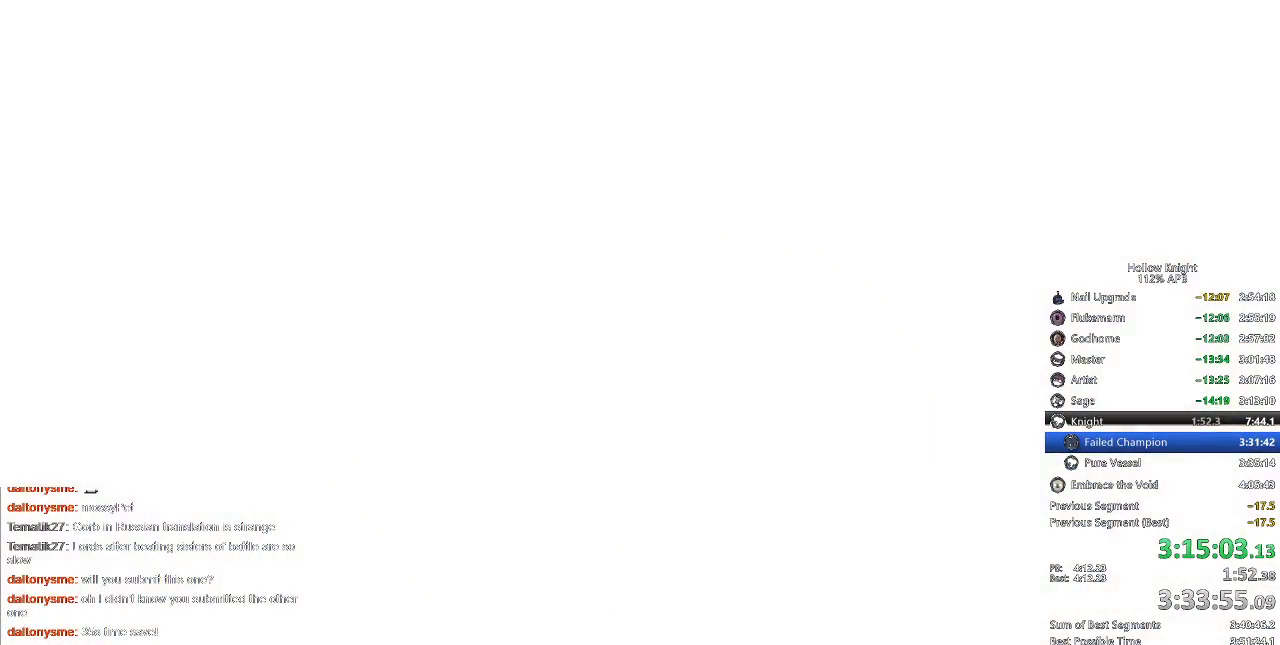
{"keys": [], "events": [[67, "right", "down"], [183, "right", "up"], [217, "right", "down"], [350, "right", "up"]]}
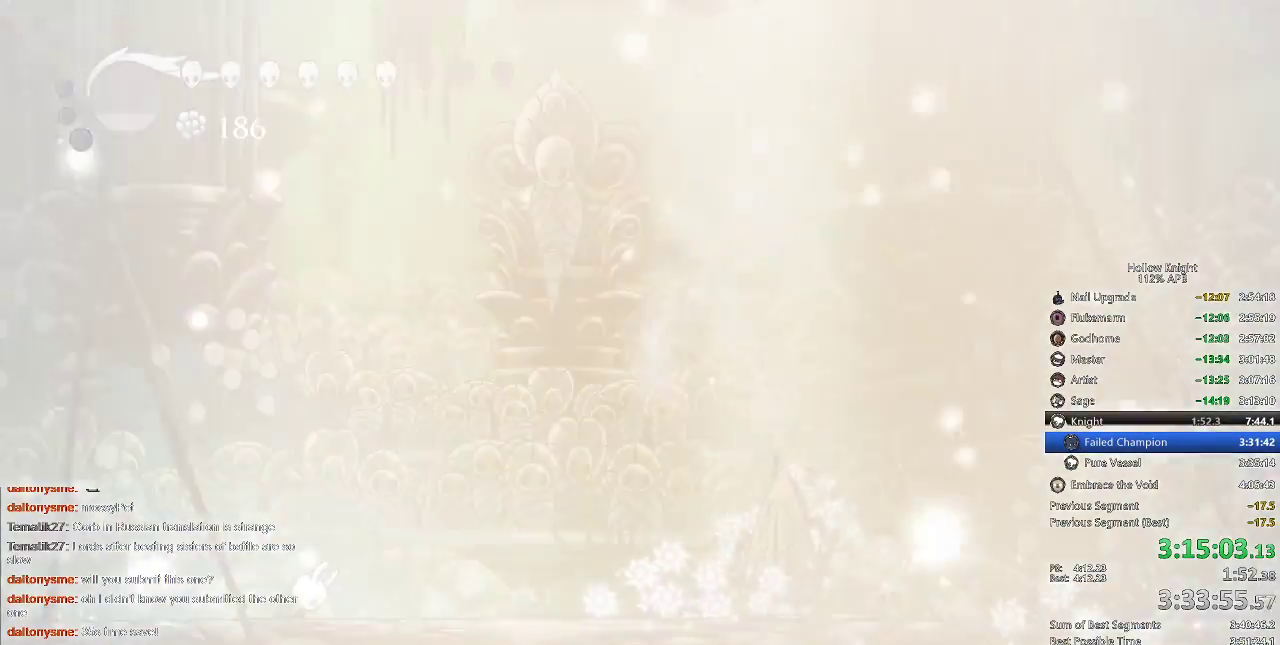
{"keys": [], "events": []}
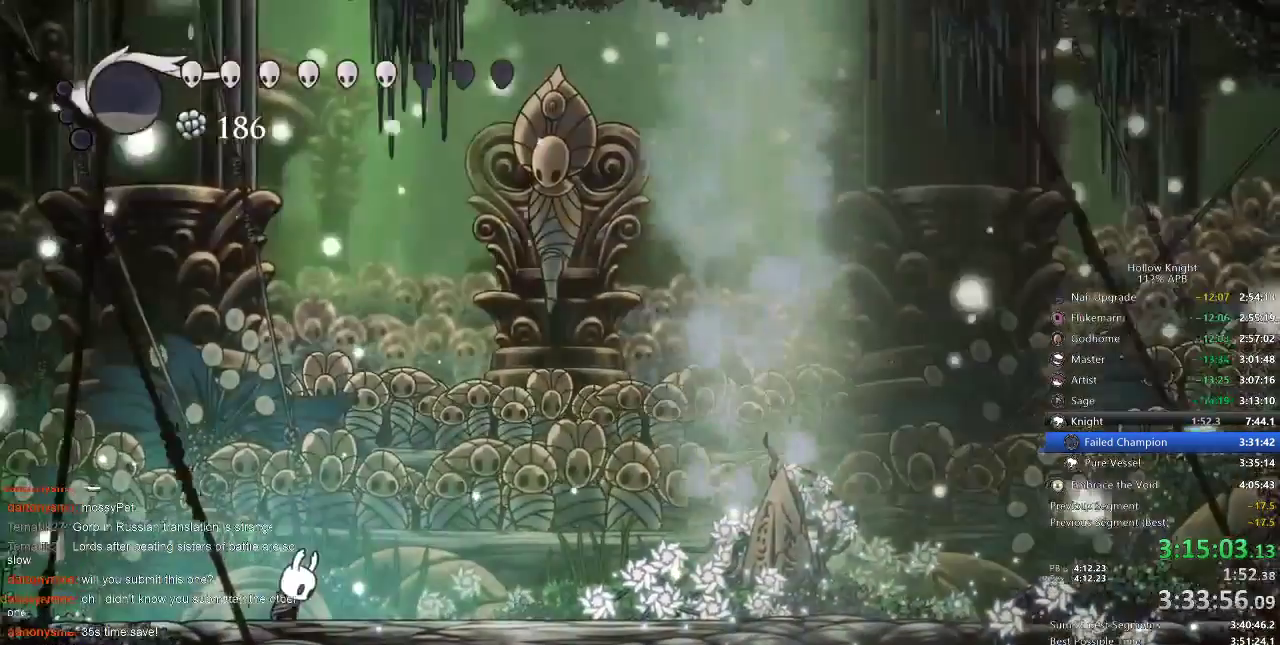
{"keys": [], "events": [[300, "dash", "down"], [300, "right", "down"], [400, "dash", "up"], [433, "right", "up"]]}
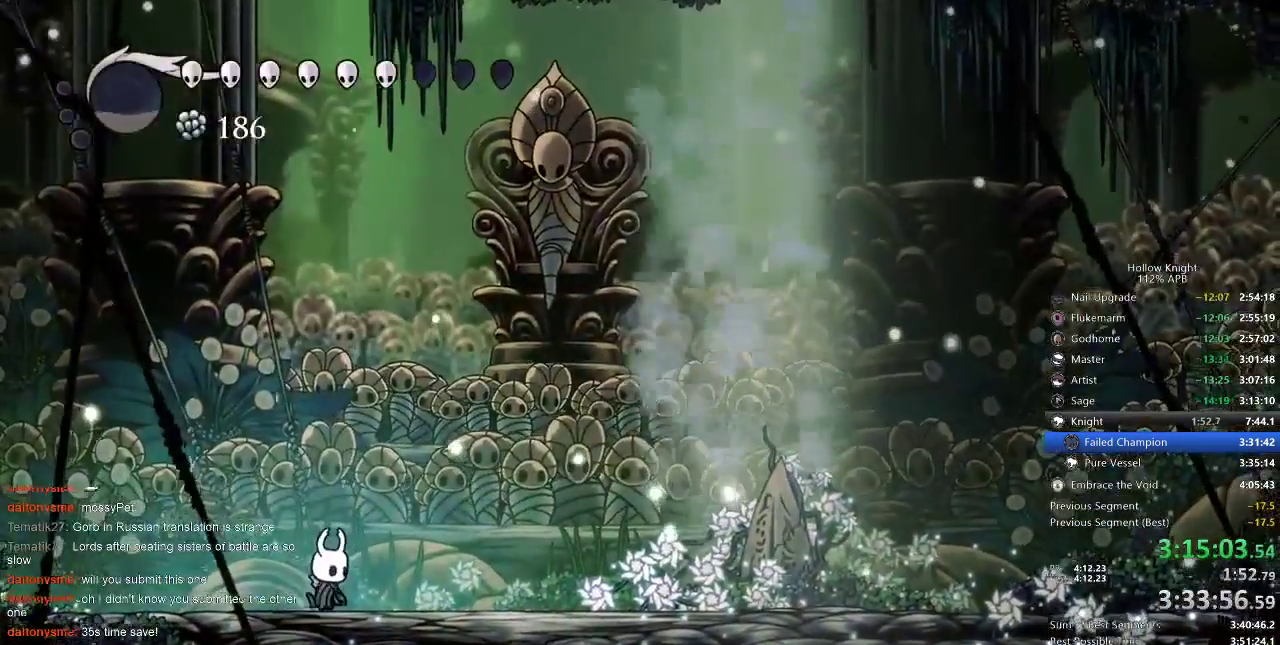
{"keys": ["right"], "events": [[217, "right", "down"]]}
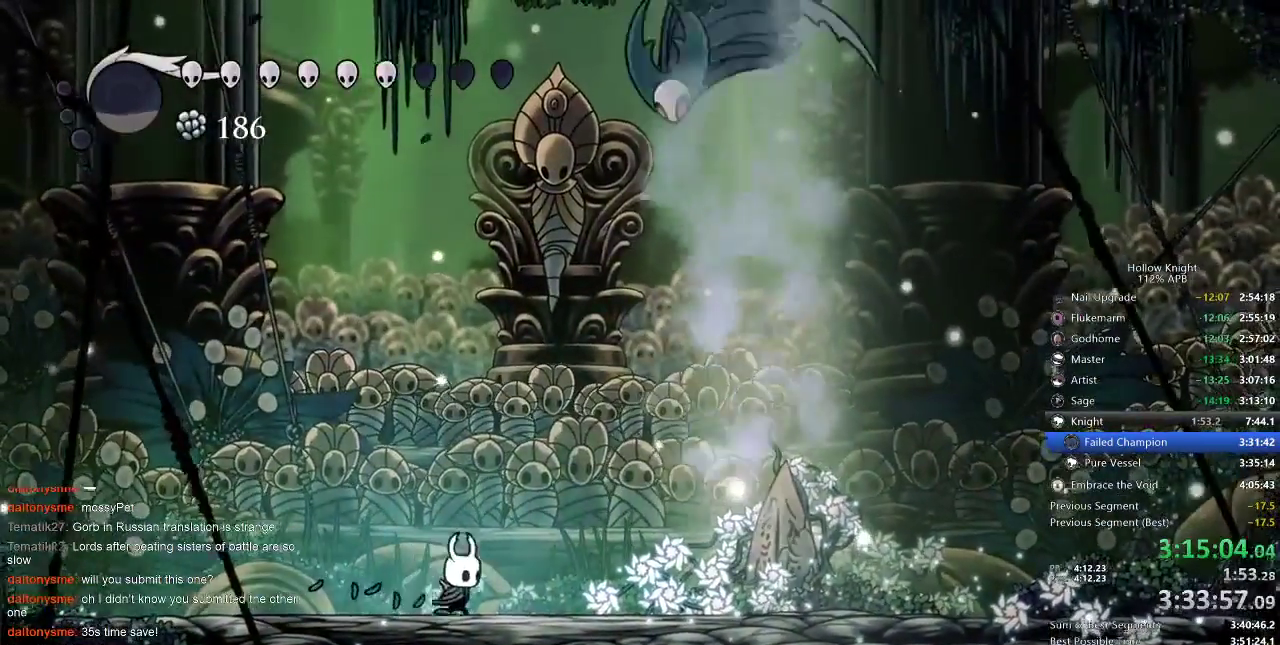
{"keys": ["right"], "events": [[83, "jump", "down"], [267, "right", "up"], [333, "nail", "down"], [333, "right", "down"], [367, "jump", "up"], [367, "right", "up"], [433, "nail", "up"], [500, "right", "down"]]}
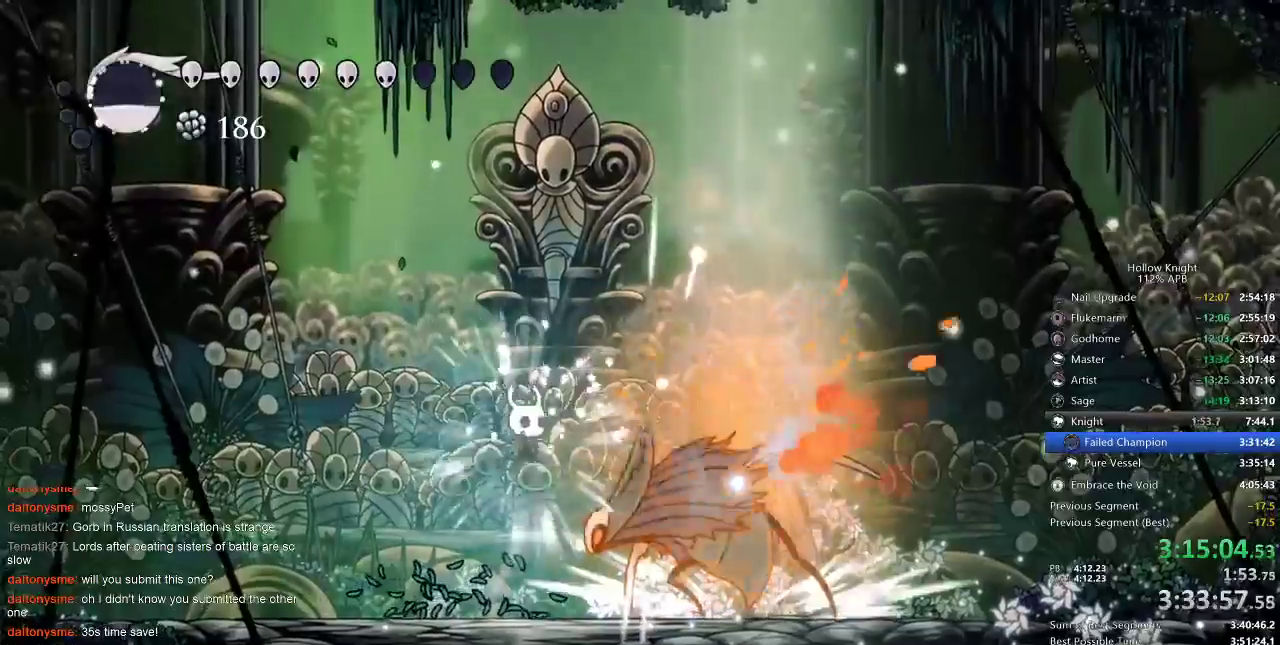
{"keys": ["nail", "right"], "events": [[133, "nail", "down"], [183, "nail", "up"], [417, "nail", "down"]]}
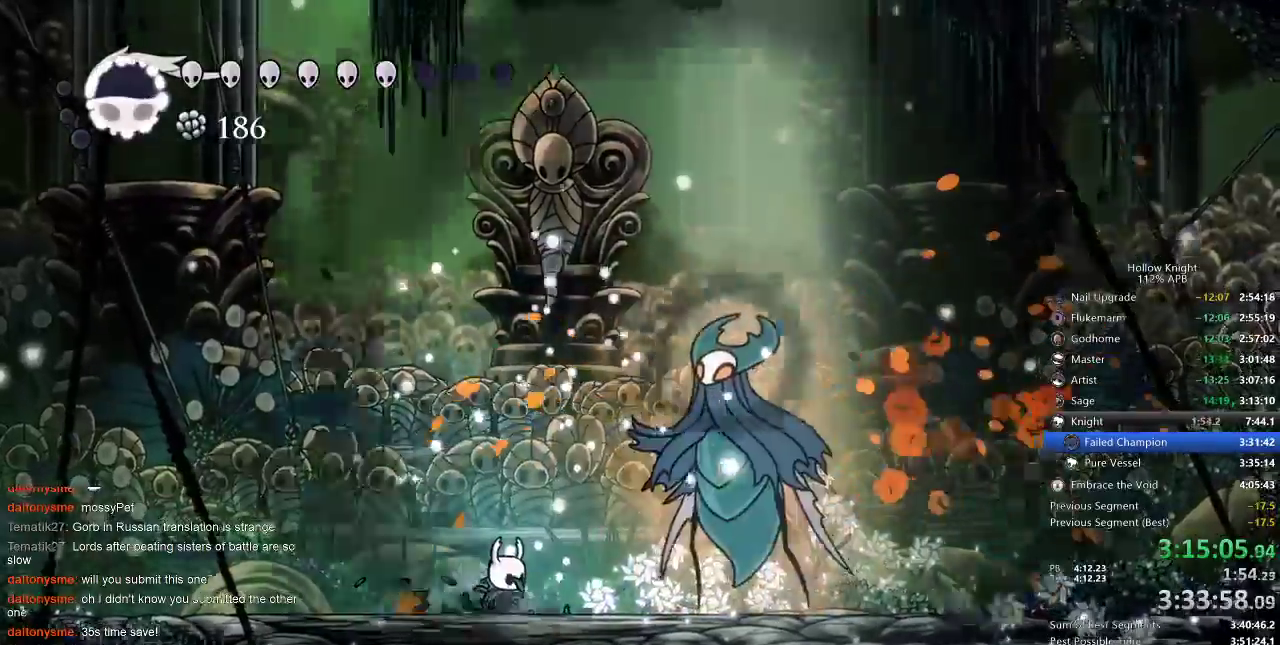
{"keys": ["right"], "events": [[50, "nail", "up"], [200, "right", "up"], [300, "right", "down"], [333, "right", "up"], [417, "right", "down"]]}
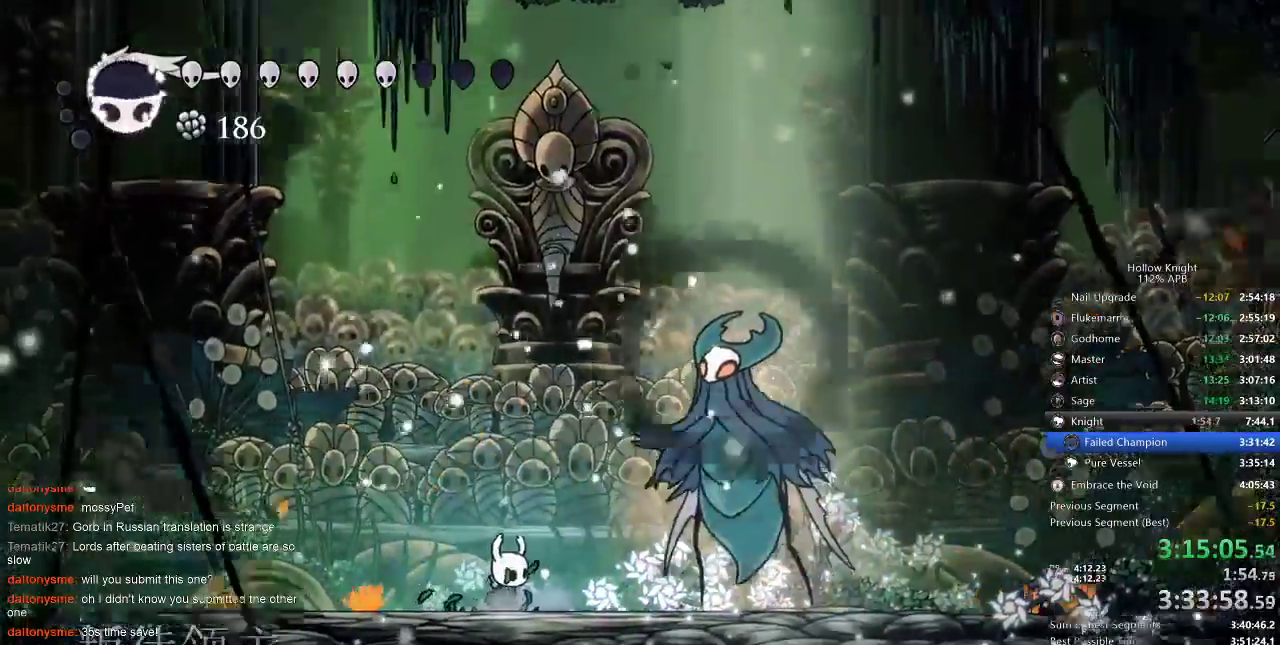
{"keys": ["right"], "events": [[17, "right", "up"], [117, "right", "down"], [217, "right", "up"], [300, "right", "down"], [383, "right", "up"], [433, "right", "down"]]}
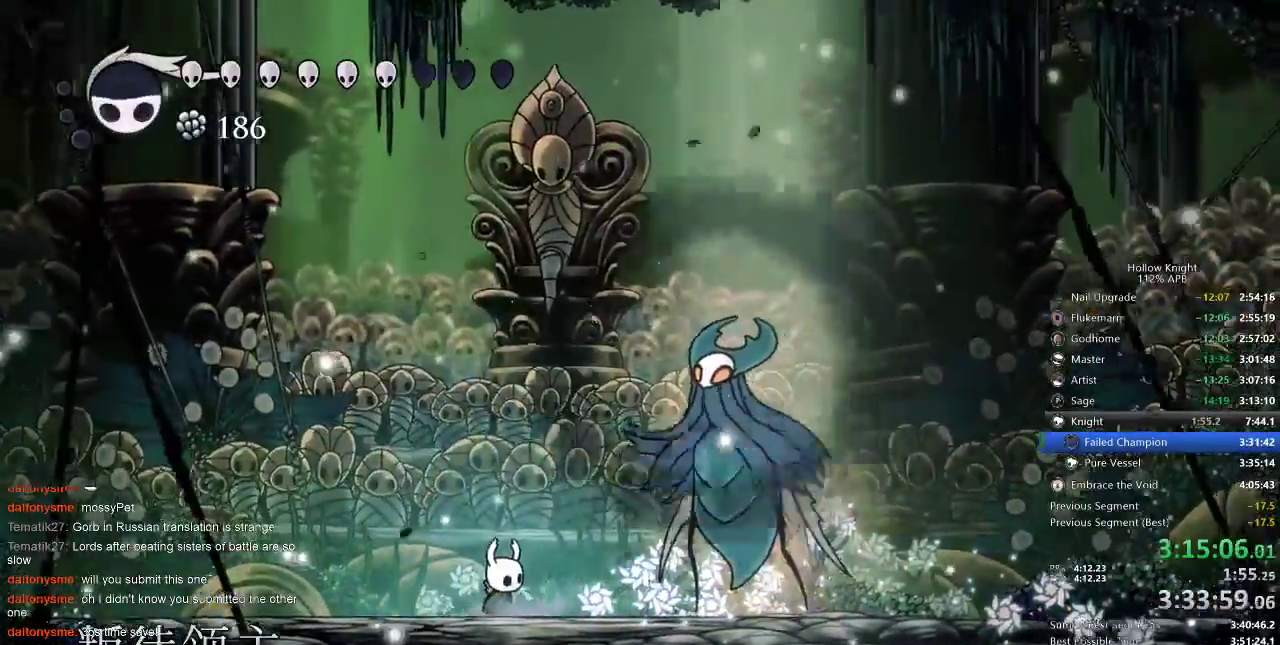
{"keys": ["nail", "right"], "events": [[500, "nail", "down"]]}
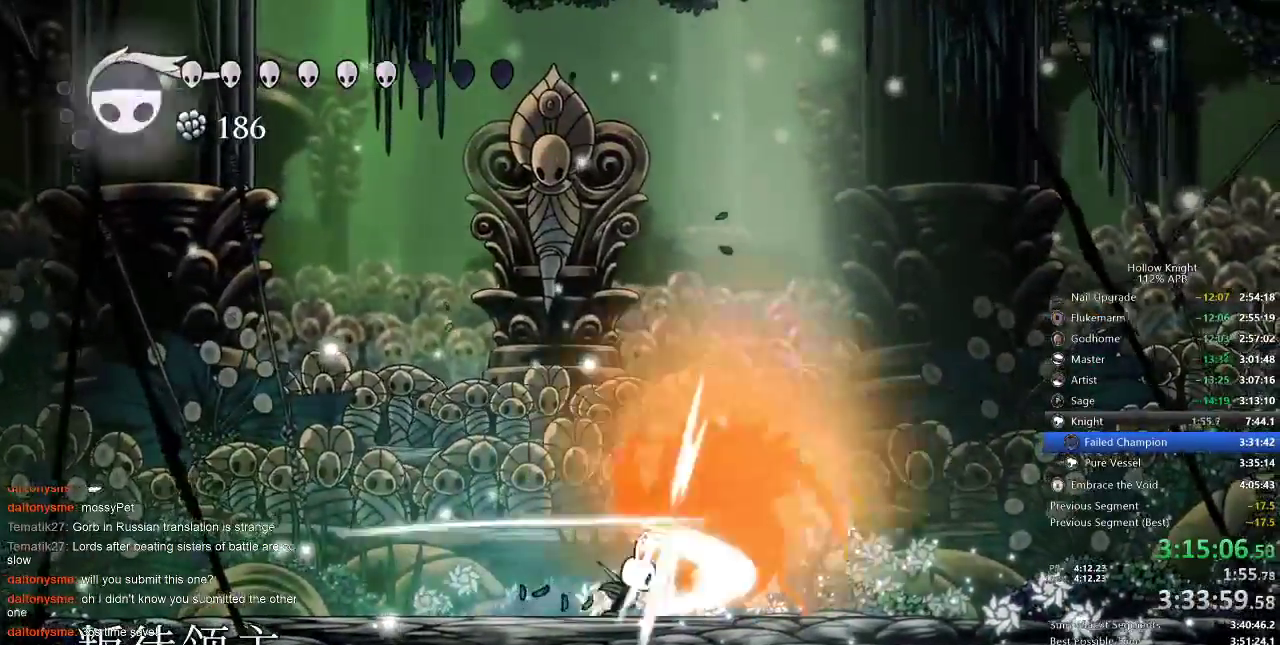
{"keys": [], "events": [[67, "nail", "up"], [67, "right", "up"], [233, "nail", "down"], [350, "nail", "up"]]}
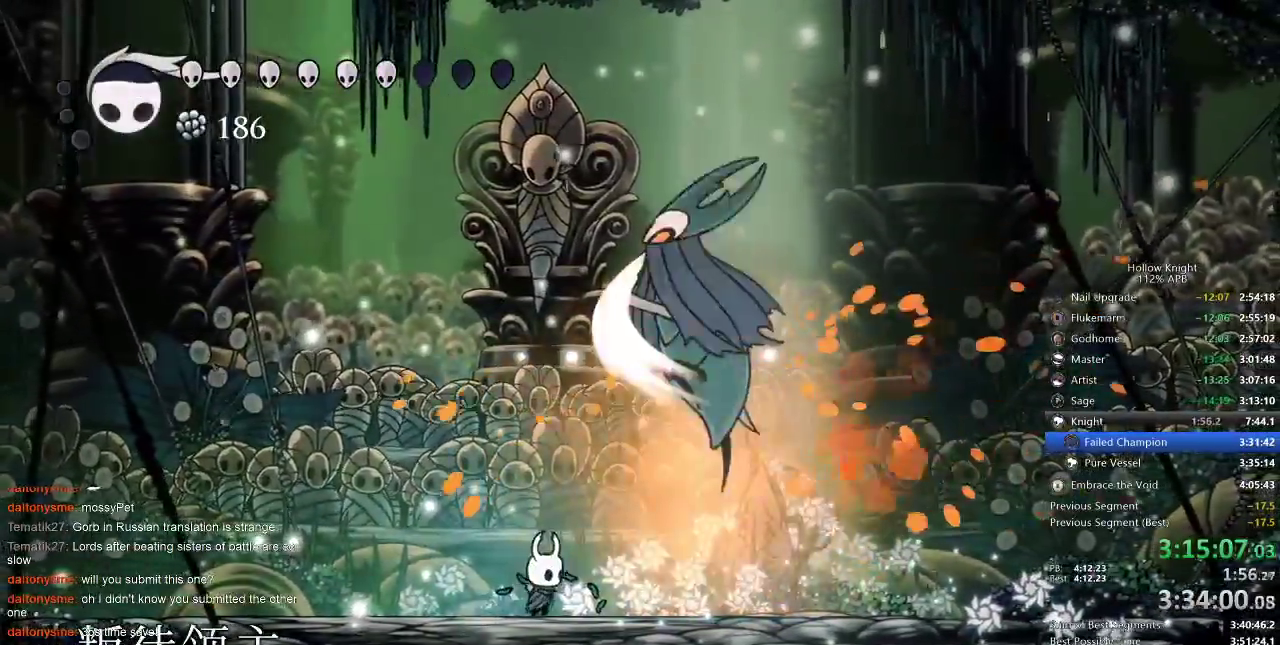
{"keys": ["nail"], "events": [[67, "nail", "down"], [67, "right", "down"], [150, "nail", "up"], [317, "up", "down"], [350, "right", "up"], [400, "left", "down"], [433, "nail", "down"], [483, "left", "up"], [483, "up", "up"]]}
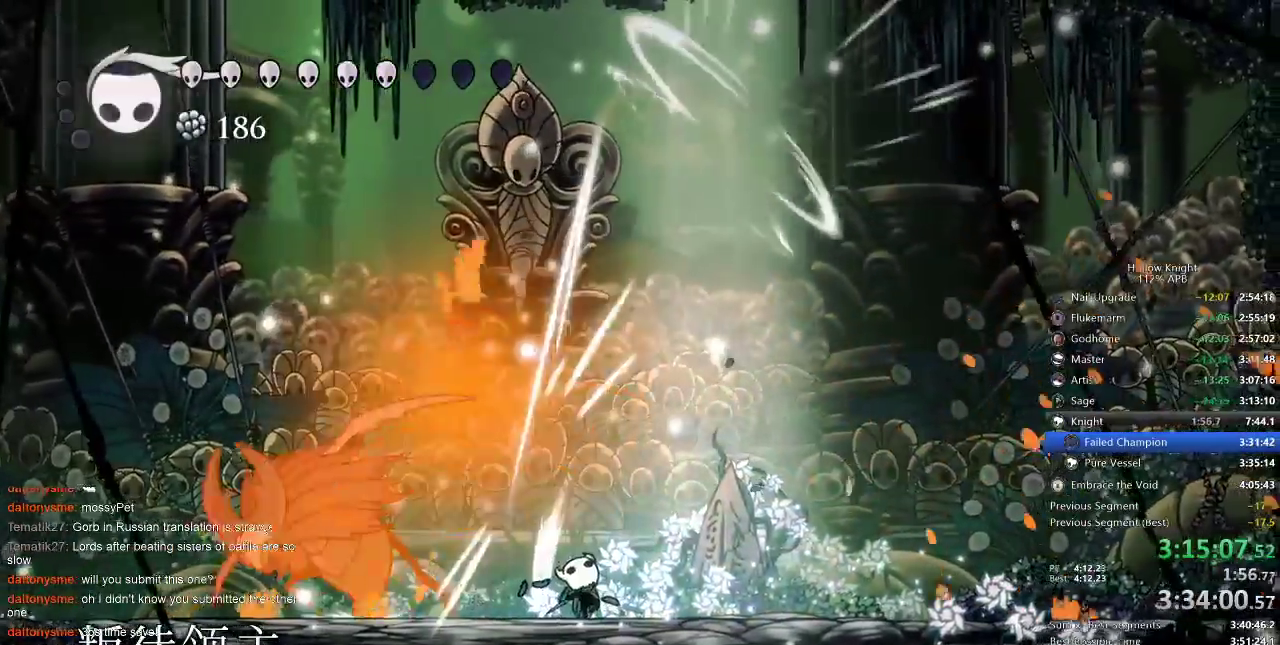
{"keys": ["nail"], "events": [[33, "nail", "up"], [167, "left", "down"], [267, "nail", "down"], [367, "nail", "up"], [500, "left", "up"], [500, "nail", "down"]]}
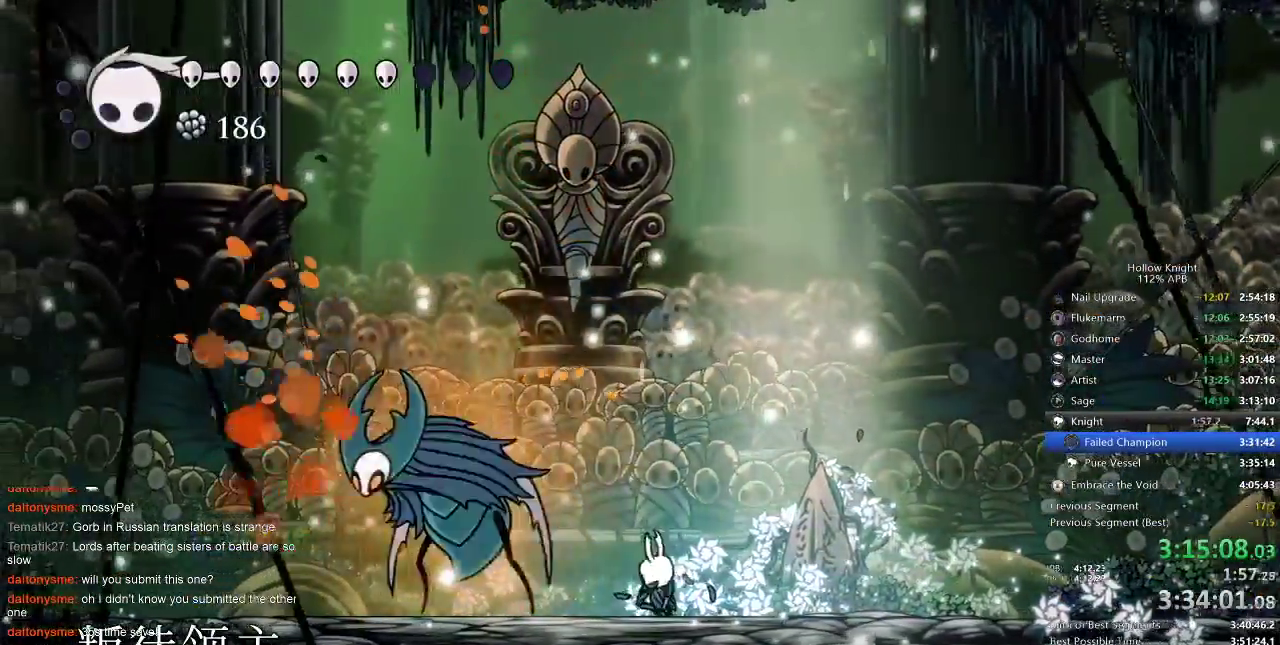
{"keys": ["left"], "events": [[133, "left", "down"], [133, "nail", "up"], [267, "nail", "down"], [417, "nail", "up"]]}
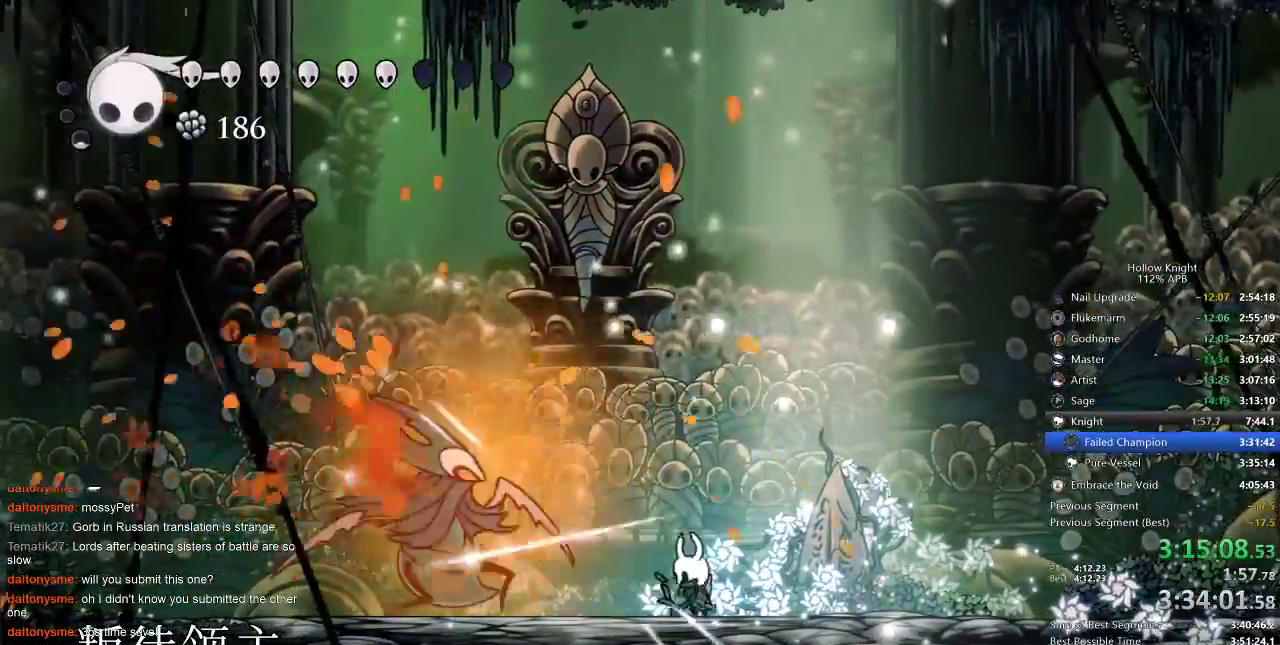
{"keys": [], "events": [[17, "down", "down"], [17, "left", "up"], [67, "spell", "down"], [150, "spell", "up"], [383, "down", "up"]]}
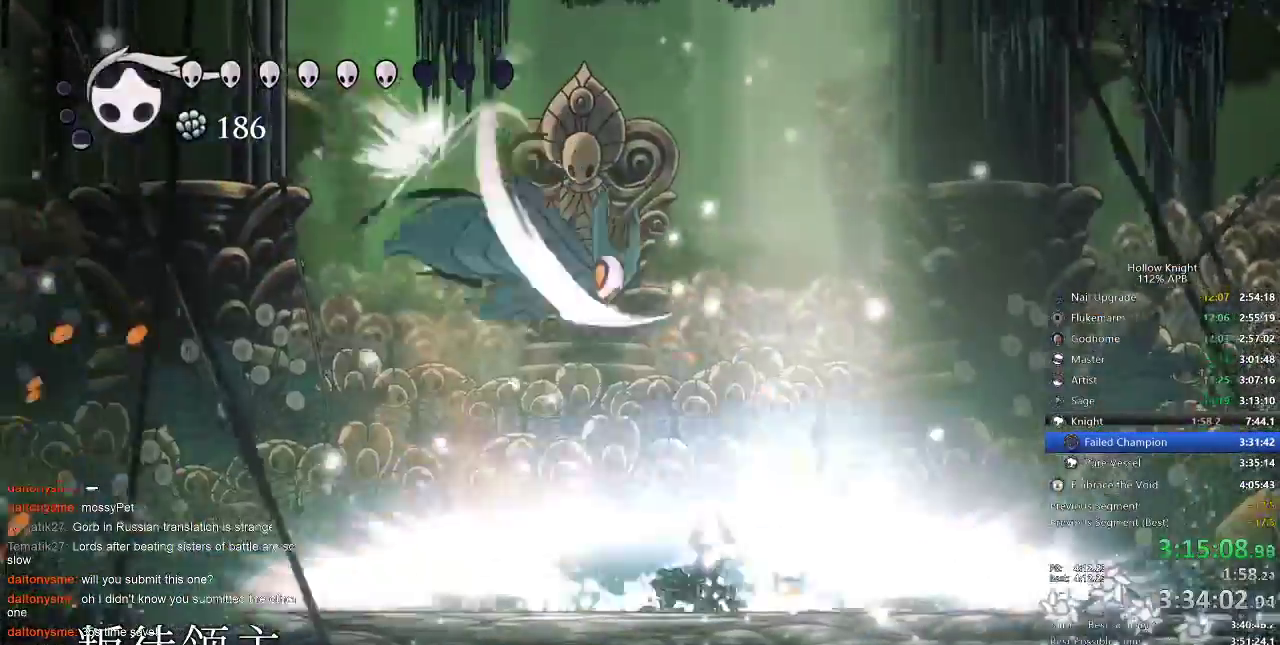
{"keys": ["left"], "events": [[83, "left", "down"]]}